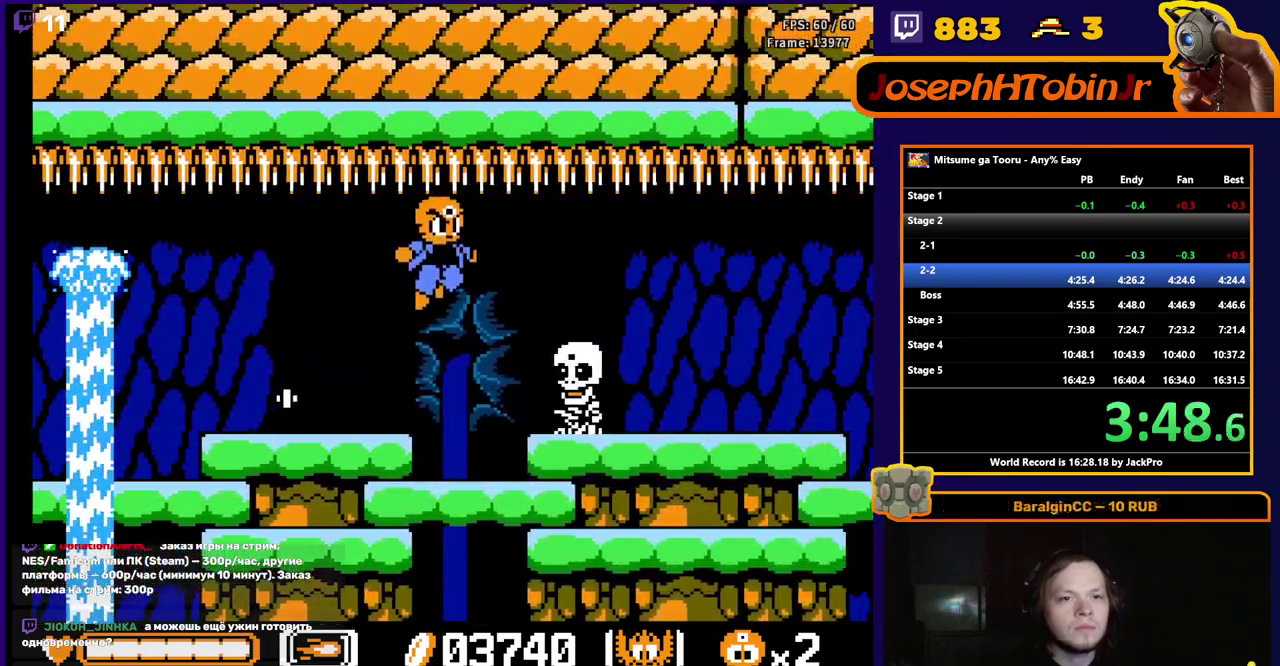
Gameplay with a controller (Nintendo layout); each line is a JSON object with the inputs held at the frame after it. "events" lists button and stick changes between this image and that frame as [ms after this image, input, new state], when the widget could be followed in between. Not read: L3 R3.
{"buttons": ["A", "DPAD_RIGHT"], "events": [[50, "A", "up"], [167, "DPAD_RIGHT", "up"], [250, "A", "down"], [333, "DPAD_RIGHT", "down"]]}
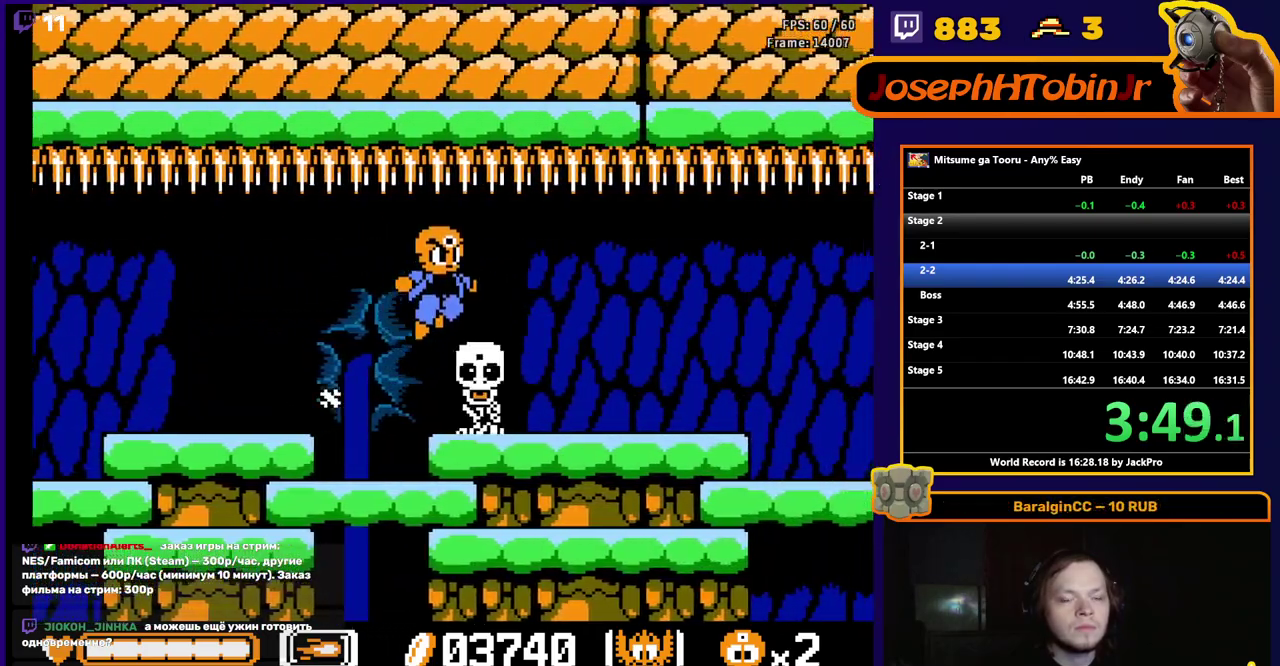
{"buttons": ["DPAD_RIGHT"], "events": [[350, "A", "up"]]}
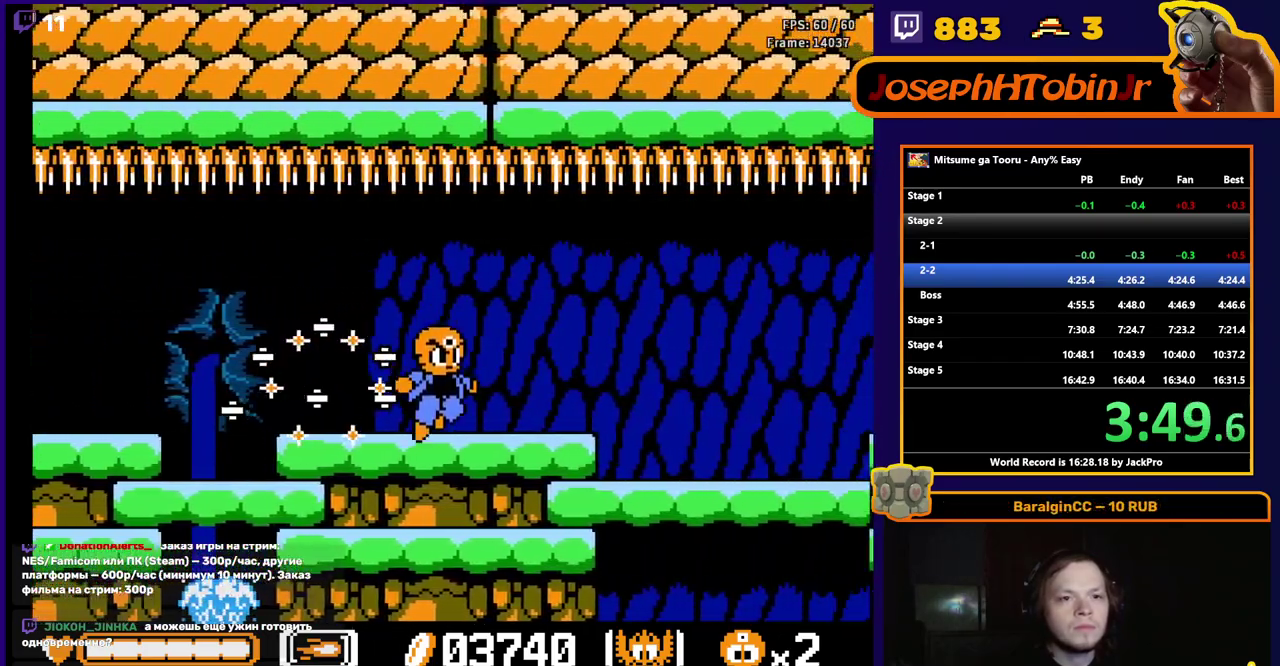
{"buttons": ["A", "B", "DPAD_RIGHT"], "events": [[417, "A", "down"], [417, "B", "down"]]}
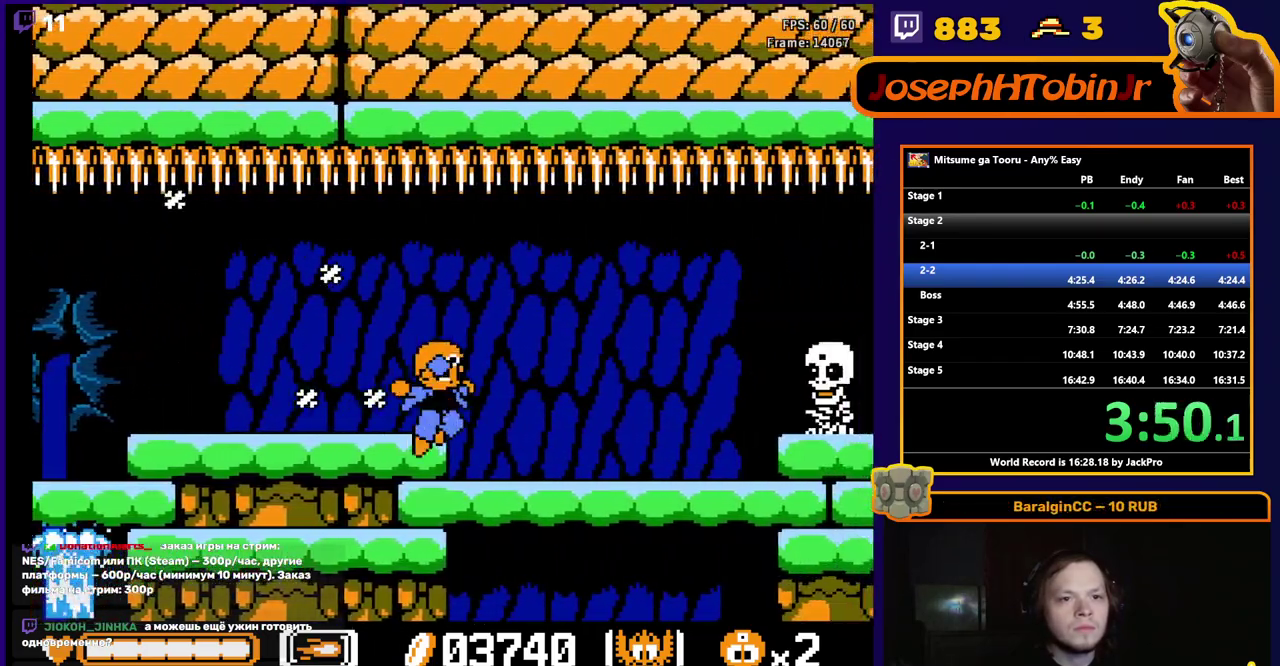
{"buttons": ["DPAD_RIGHT"], "events": [[400, "B", "up"], [417, "A", "up"]]}
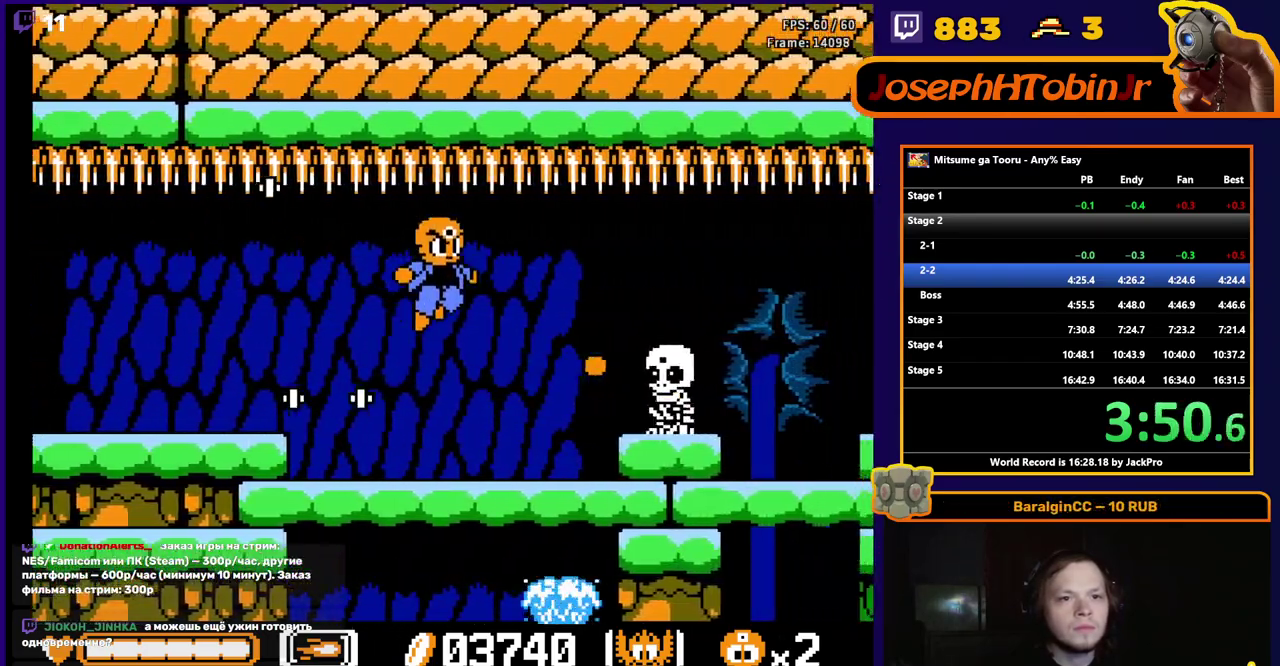
{"buttons": ["A", "B", "DPAD_RIGHT"], "events": [[333, "A", "down"], [400, "B", "down"]]}
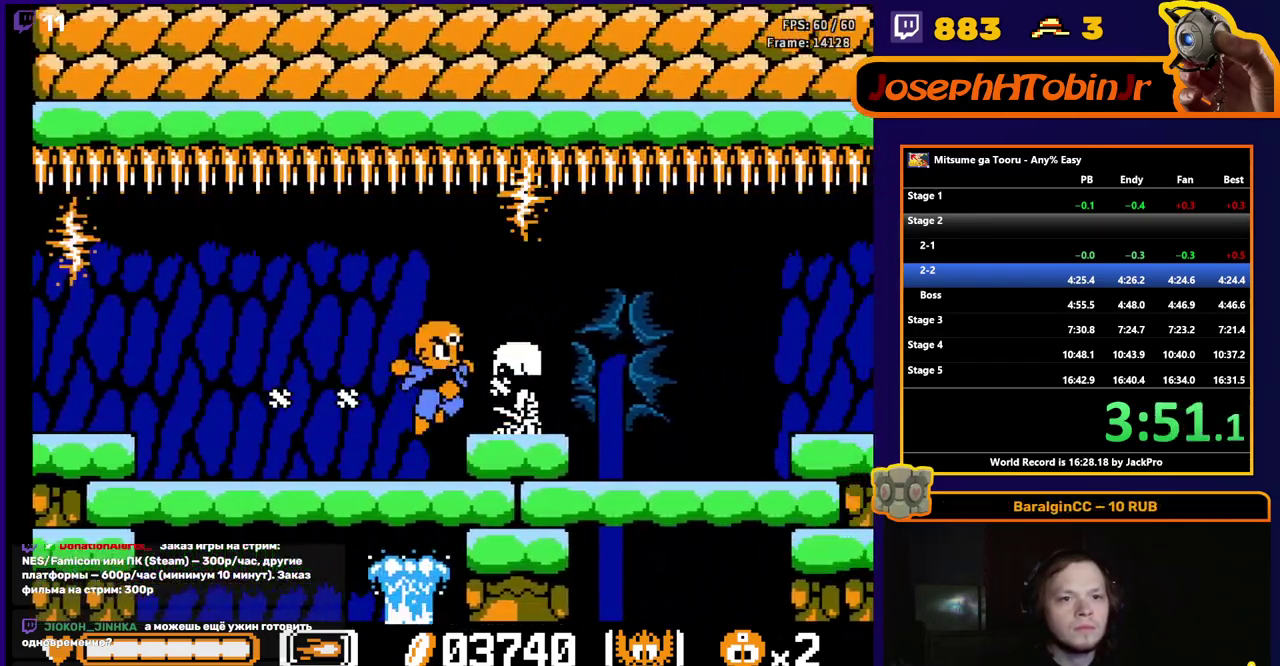
{"buttons": ["DPAD_RIGHT"], "events": [[267, "B", "up"], [283, "A", "up"]]}
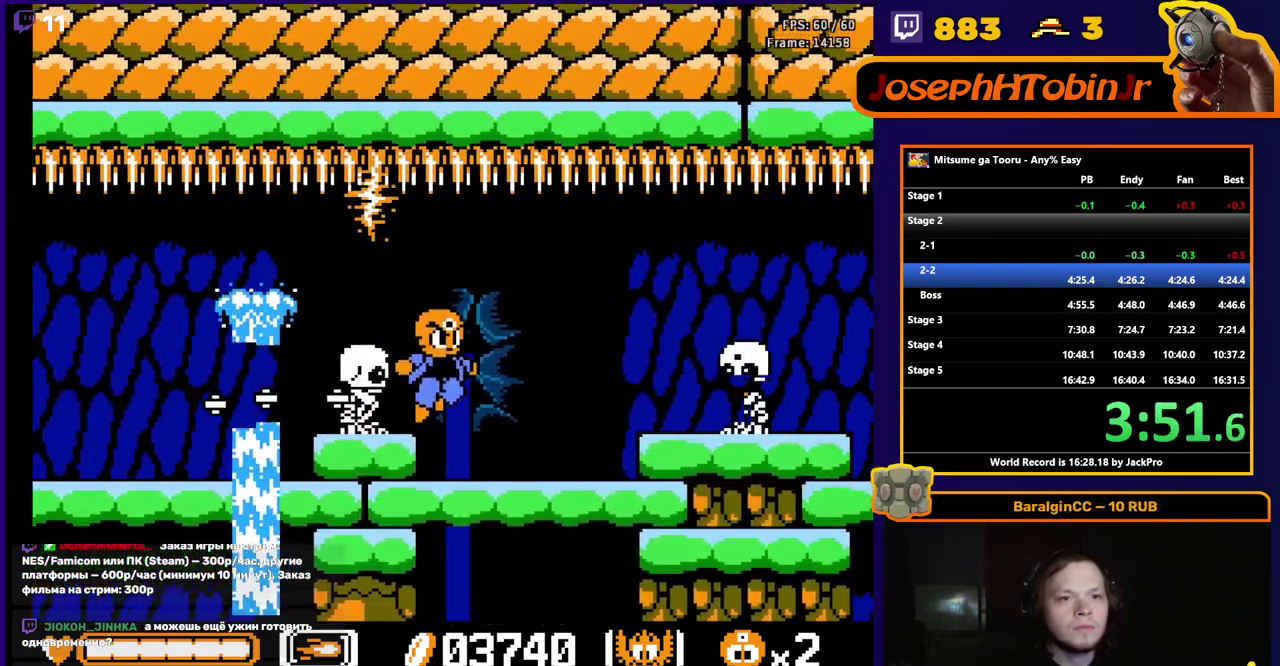
{"buttons": ["DPAD_RIGHT"], "events": [[200, "A", "down"], [250, "A", "up"]]}
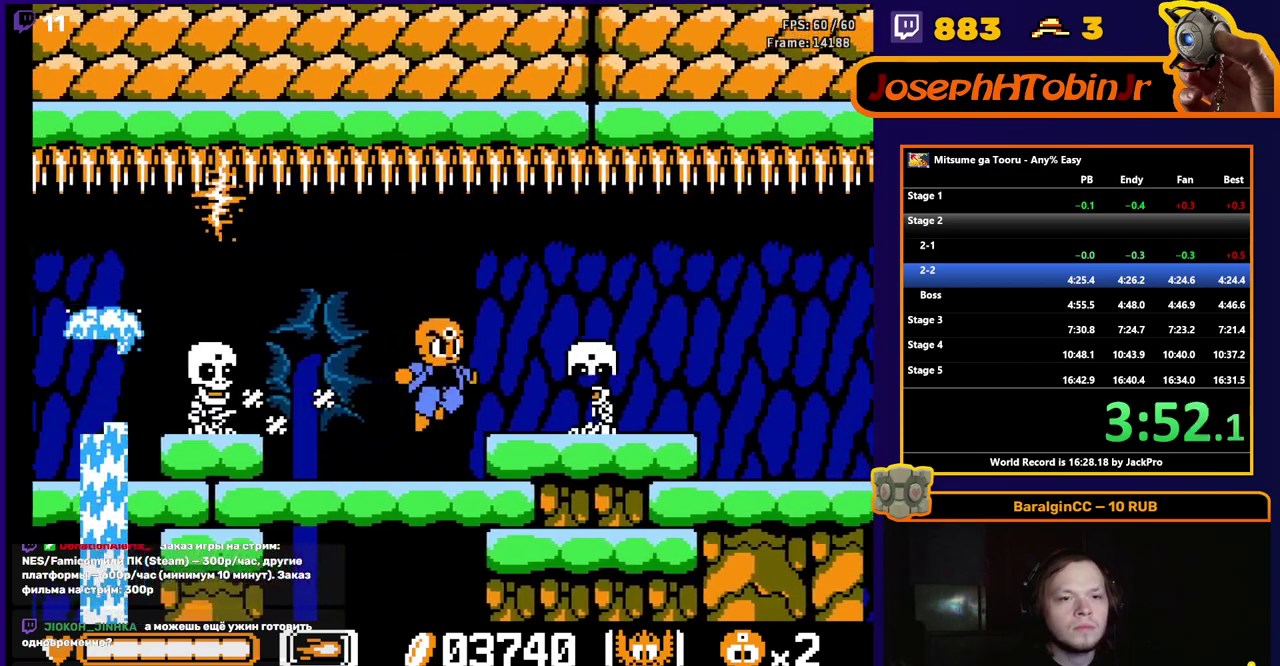
{"buttons": ["A", "DPAD_RIGHT"], "events": [[150, "A", "down"]]}
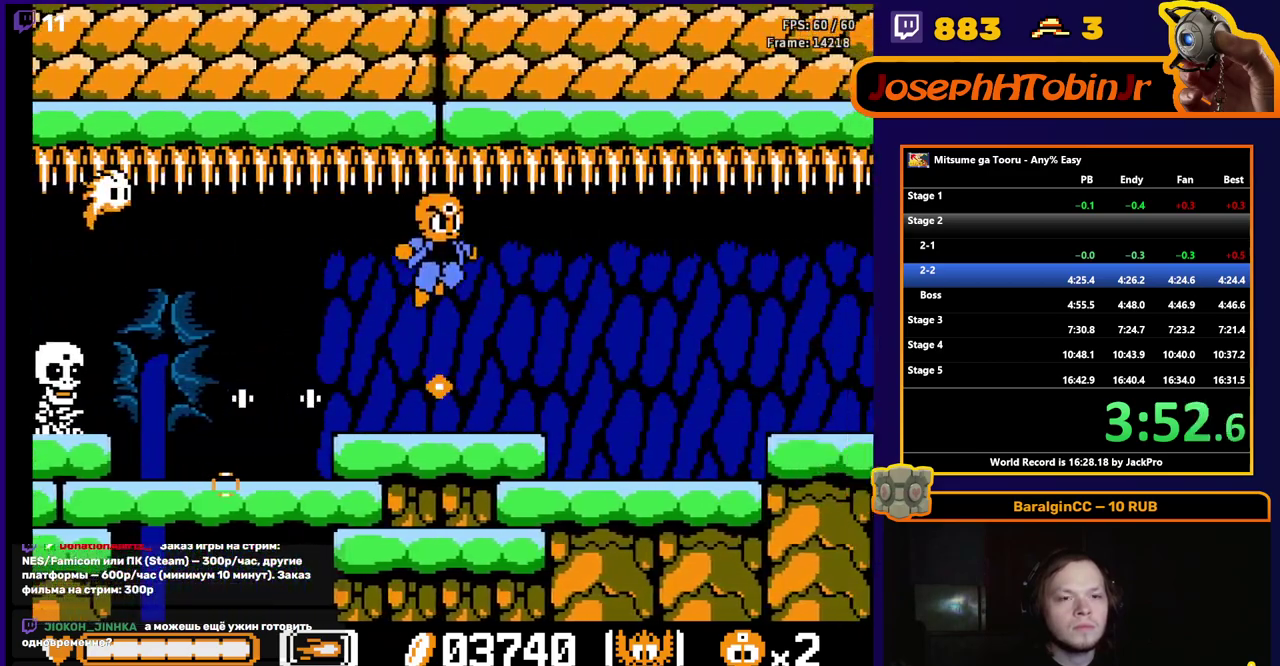
{"buttons": ["DPAD_RIGHT"], "events": [[133, "A", "up"]]}
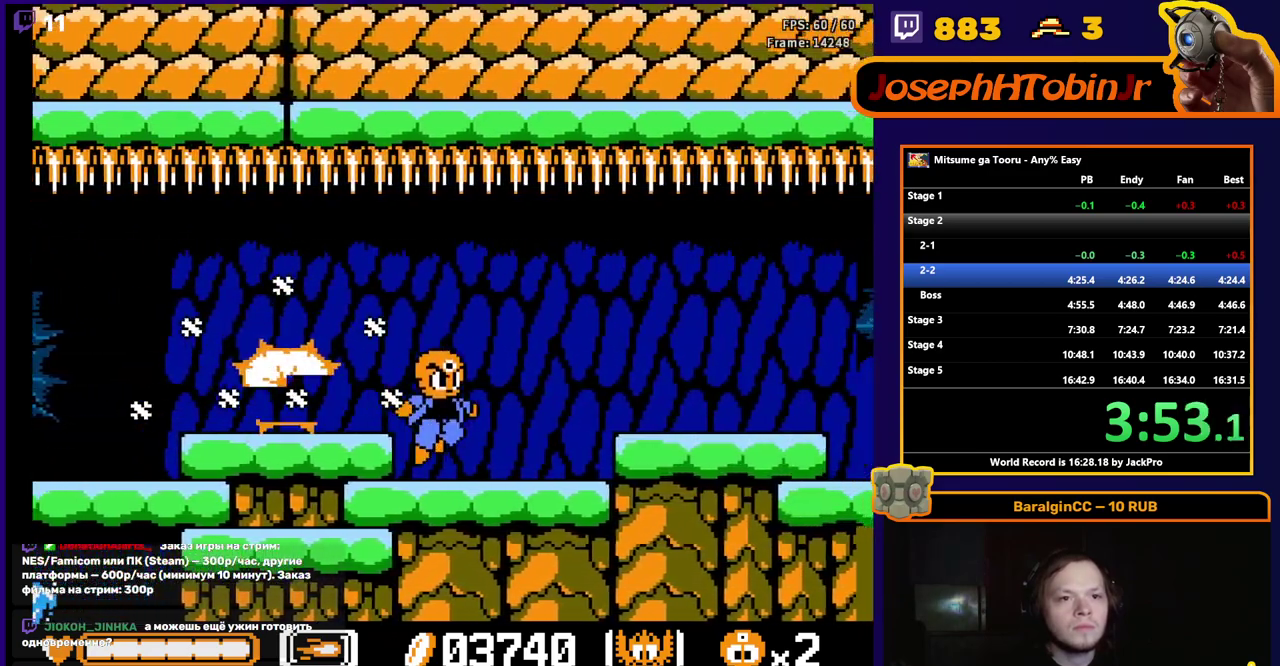
{"buttons": ["DPAD_RIGHT"], "events": [[133, "A", "down"], [467, "A", "up"]]}
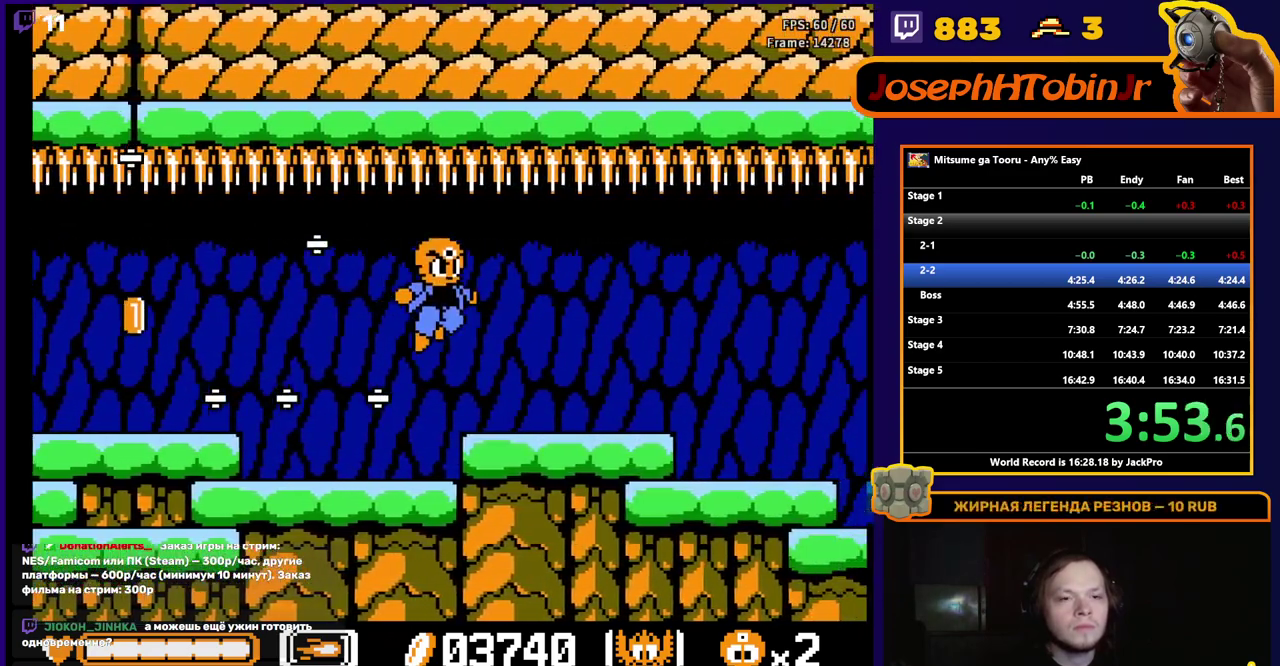
{"buttons": ["DPAD_RIGHT"], "events": []}
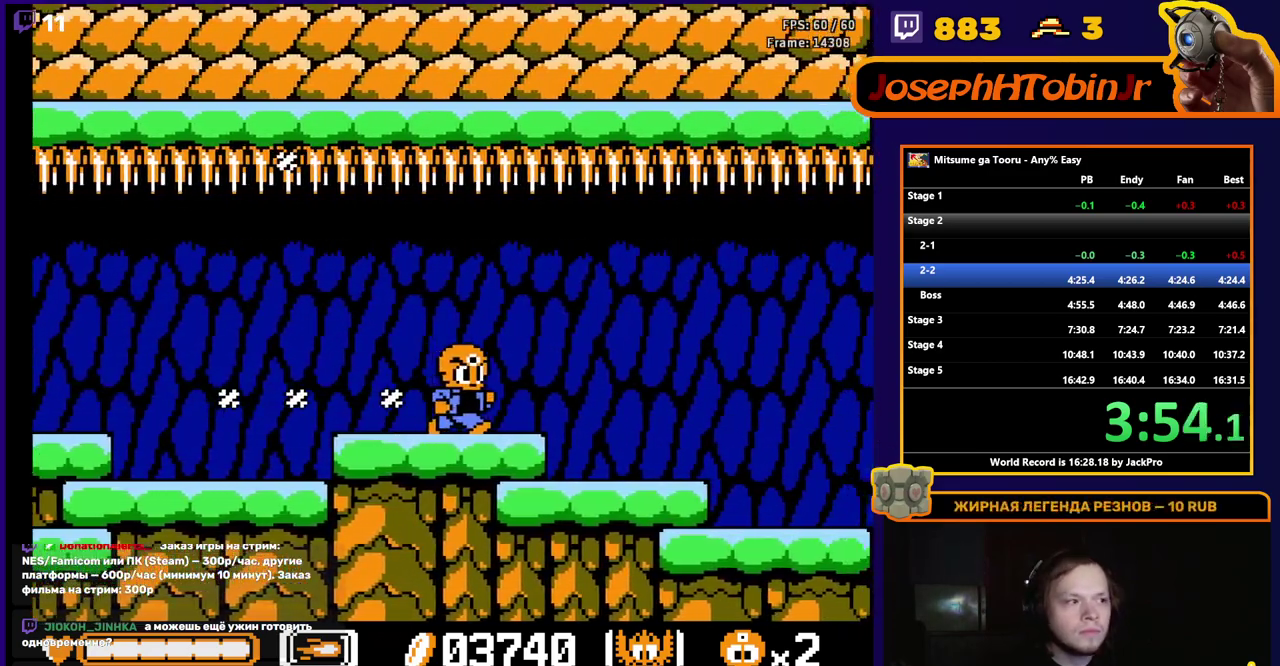
{"buttons": ["DPAD_RIGHT"], "events": []}
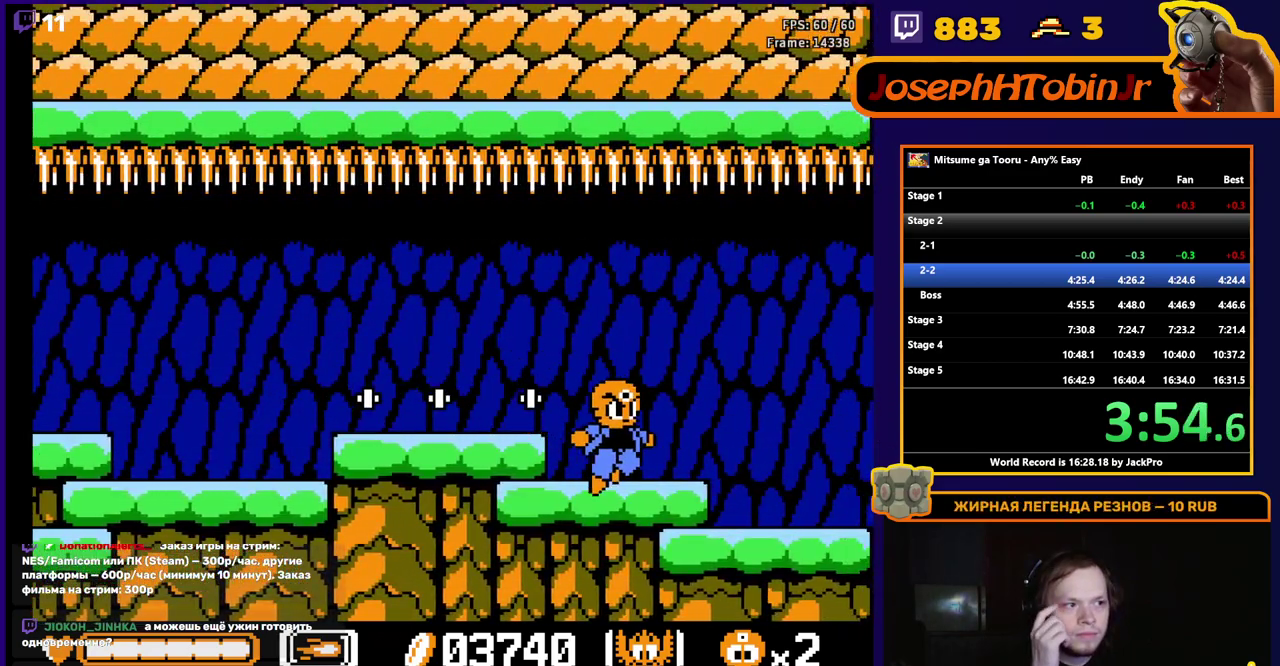
{"buttons": ["DPAD_RIGHT"], "events": []}
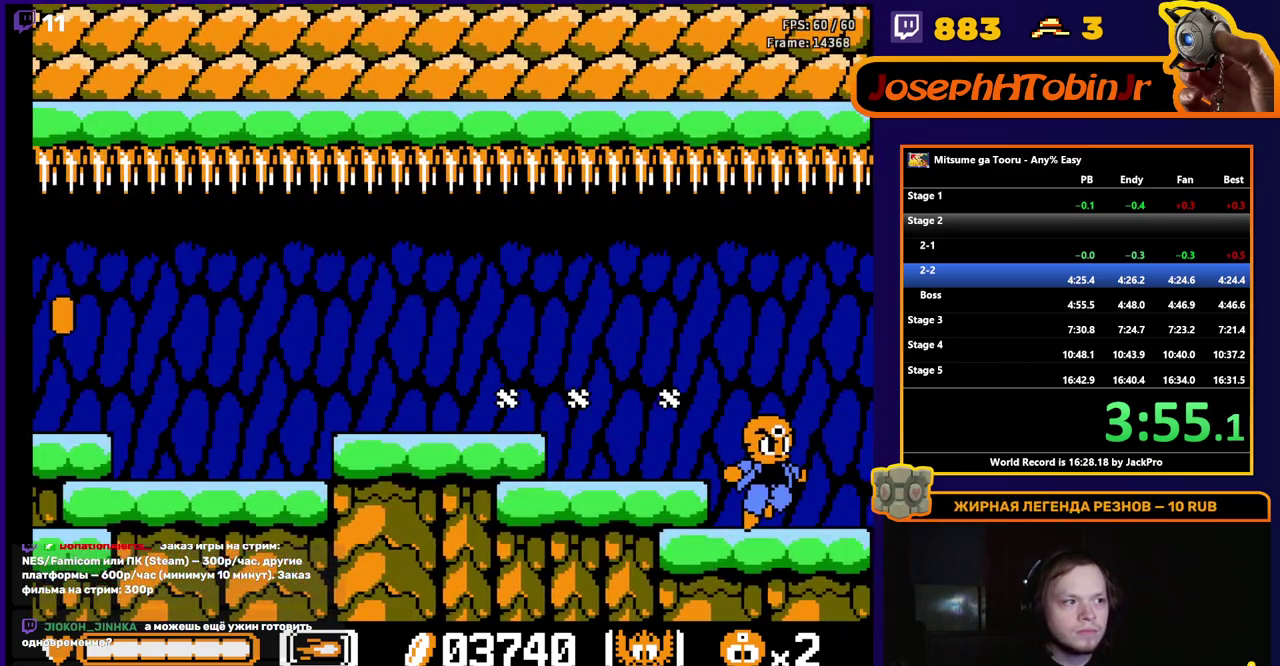
{"buttons": ["DPAD_RIGHT"], "events": []}
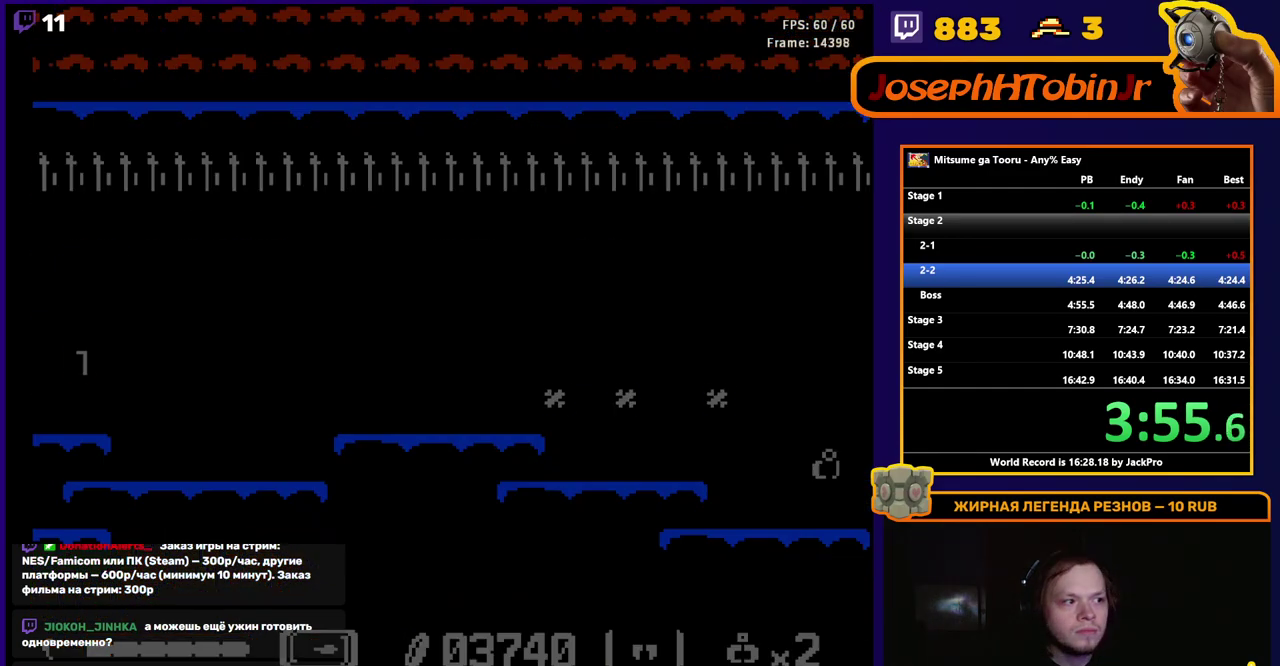
{"buttons": [], "events": [[67, "DPAD_RIGHT", "up"]]}
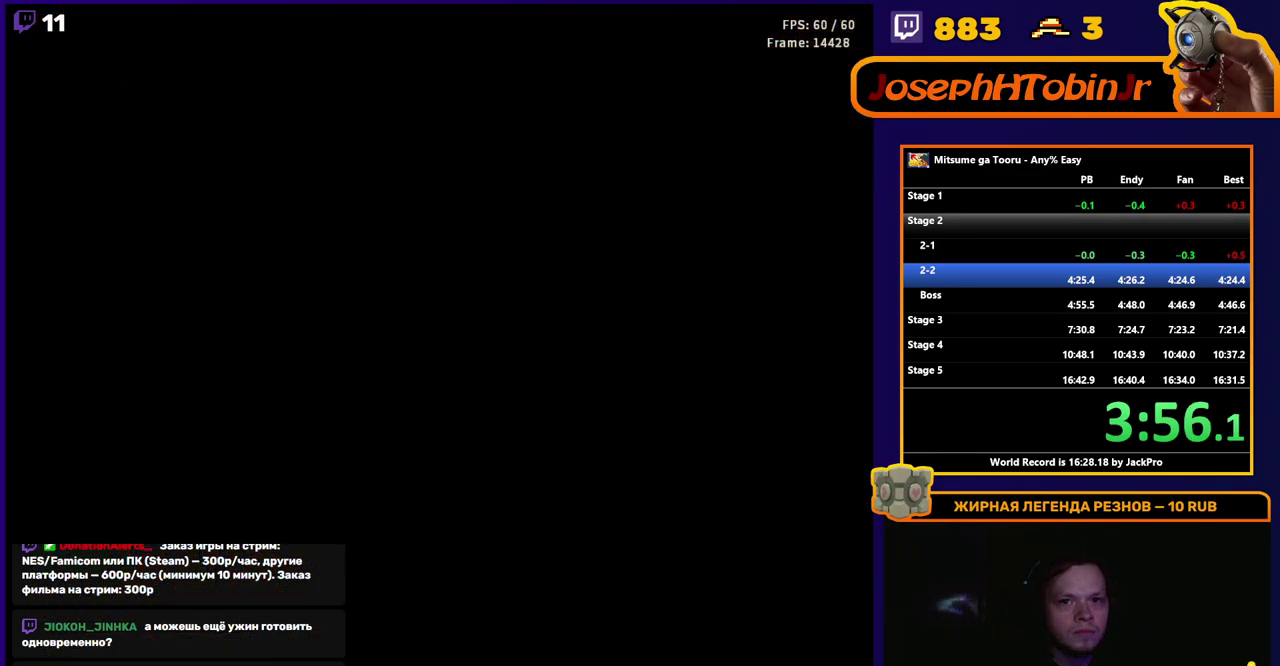
{"buttons": [], "events": []}
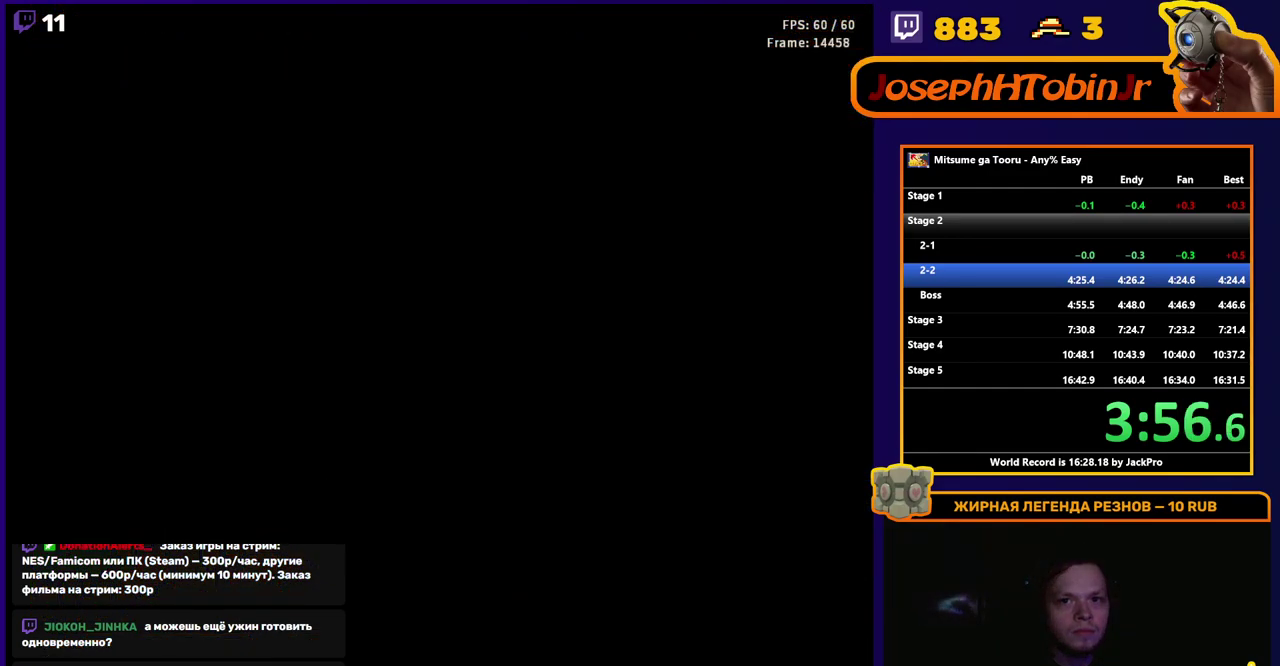
{"buttons": ["DPAD_RIGHT"], "events": [[233, "DPAD_RIGHT", "down"]]}
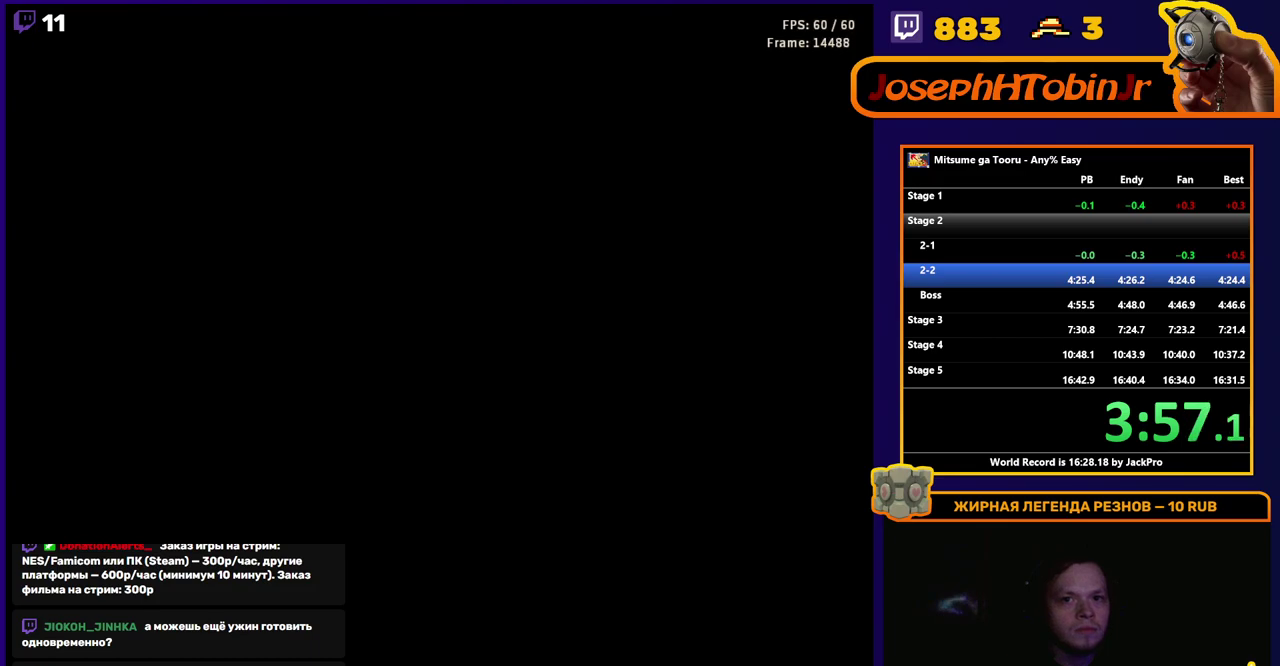
{"buttons": ["DPAD_RIGHT"], "events": []}
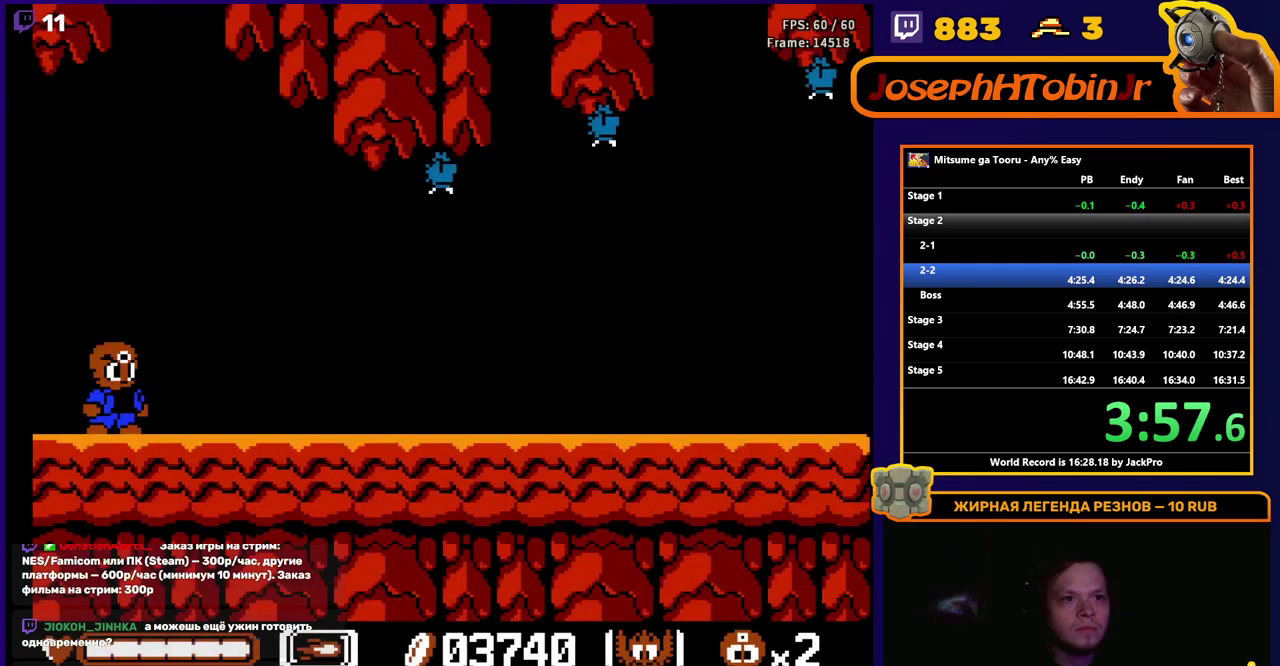
{"buttons": ["A", "B", "DPAD_RIGHT"], "events": [[217, "A", "down"], [500, "B", "down"]]}
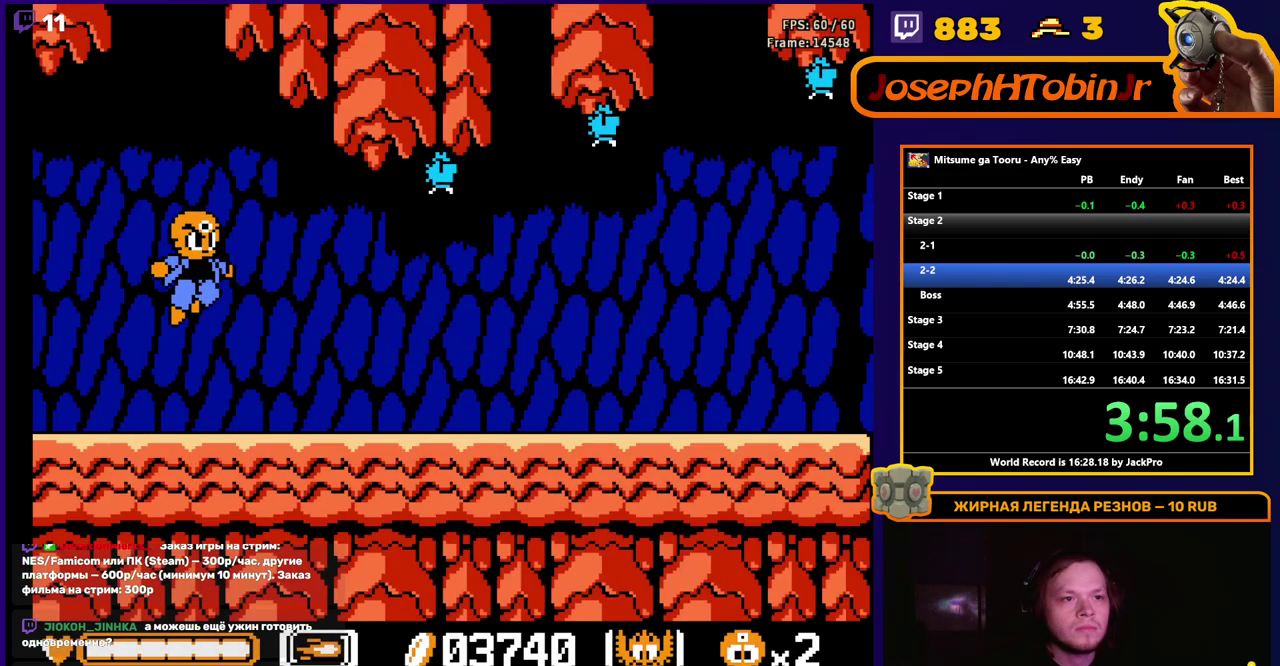
{"buttons": ["A", "B", "DPAD_RIGHT"], "events": [[150, "A", "up"], [150, "B", "up"], [500, "A", "down"], [500, "B", "down"]]}
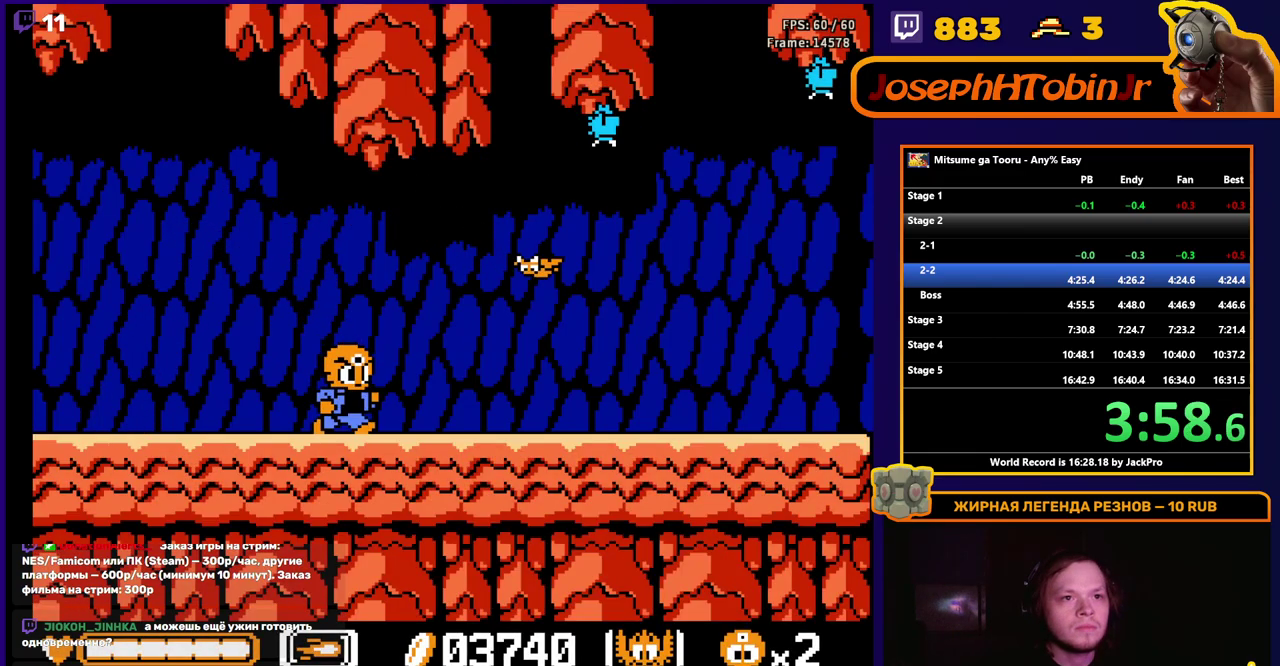
{"buttons": ["DPAD_RIGHT"], "events": [[100, "A", "up"], [100, "B", "up"]]}
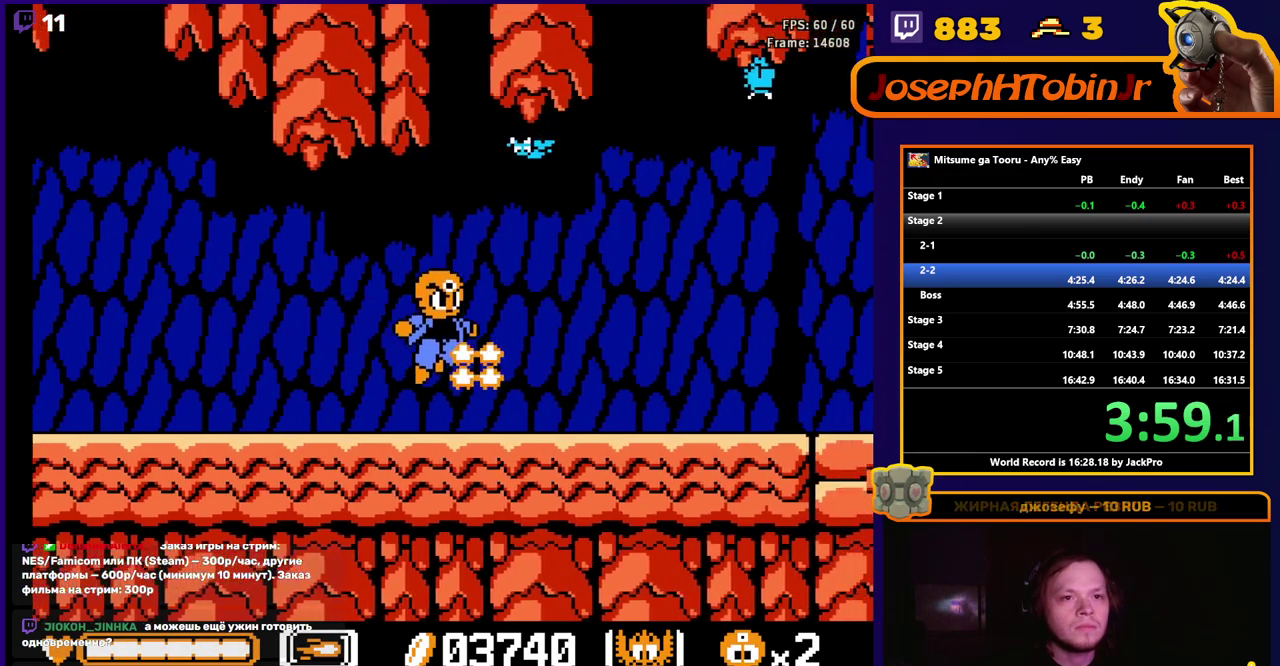
{"buttons": ["DPAD_RIGHT"], "events": []}
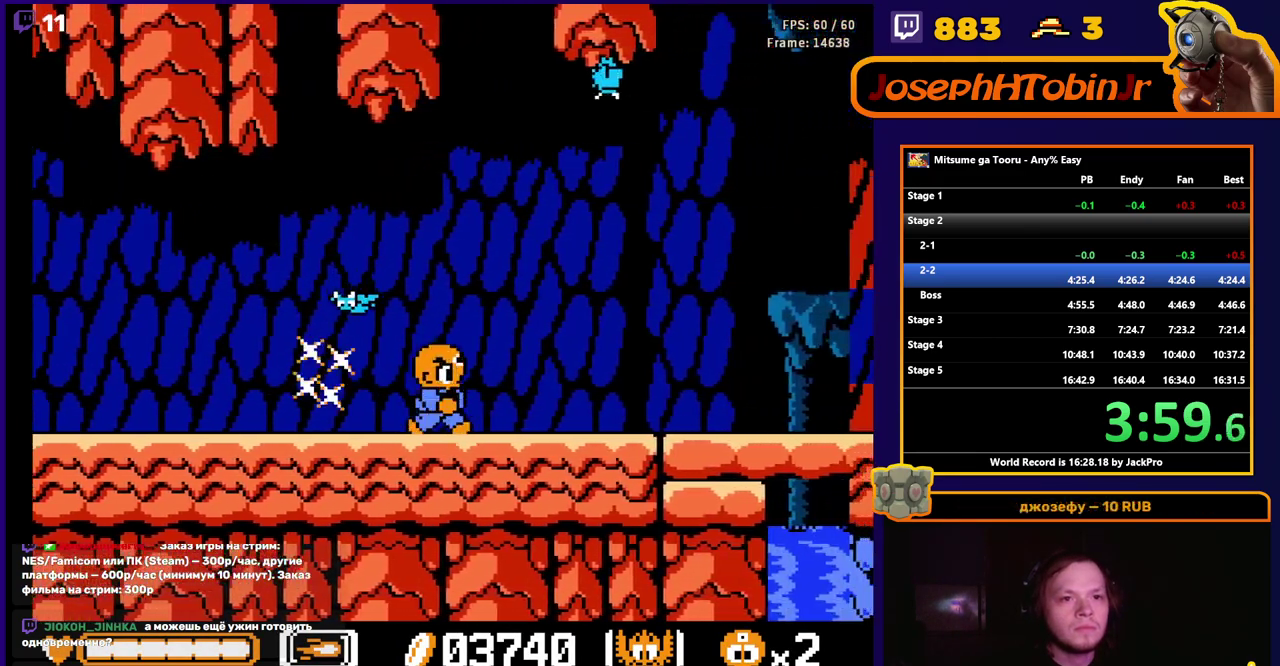
{"buttons": ["DPAD_RIGHT"], "events": []}
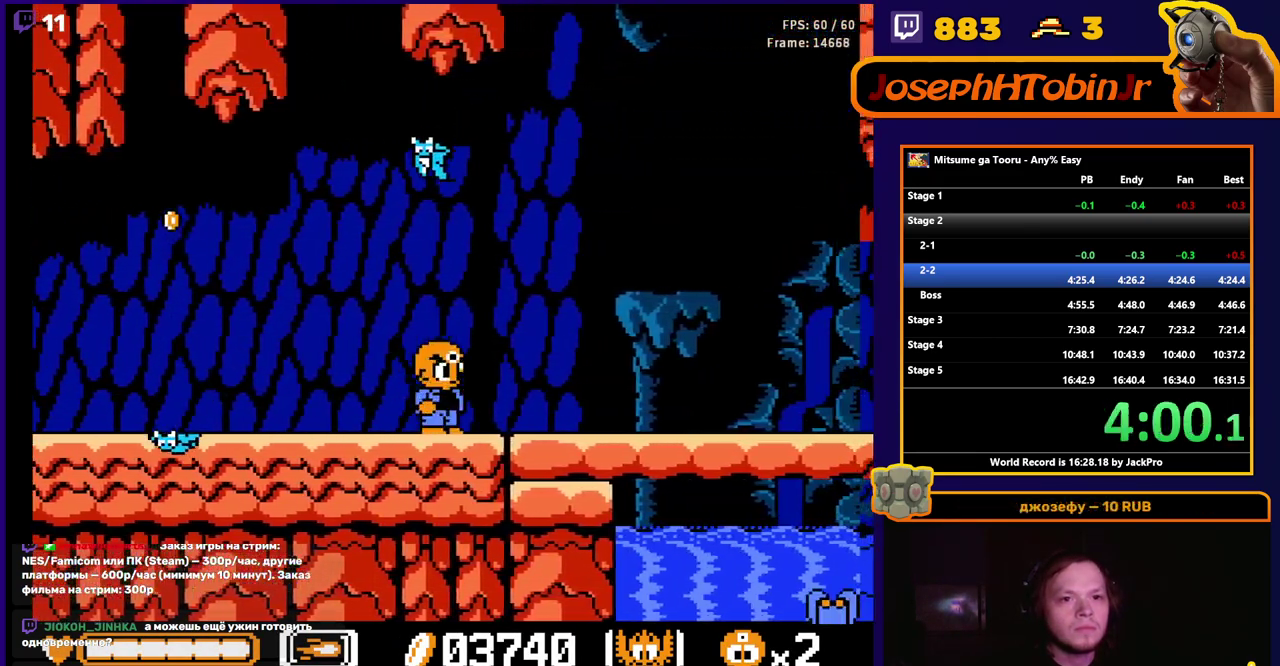
{"buttons": ["DPAD_RIGHT"], "events": []}